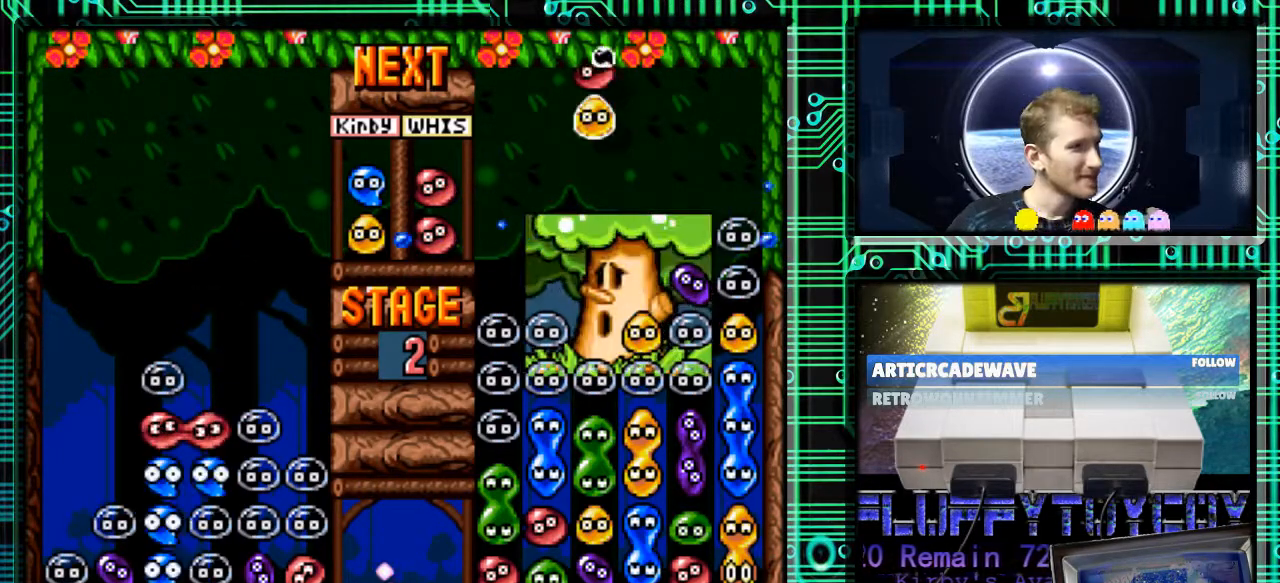
Gameplay with a controller (Nintendo layout); each line is a JSON object with the inputs held at the frame after it. "events" lists button and stick changes between this image and that frame as [ms after this image, input, new state], when the widget could be followed in between. Not read: L3 R3.
{"buttons": [], "events": []}
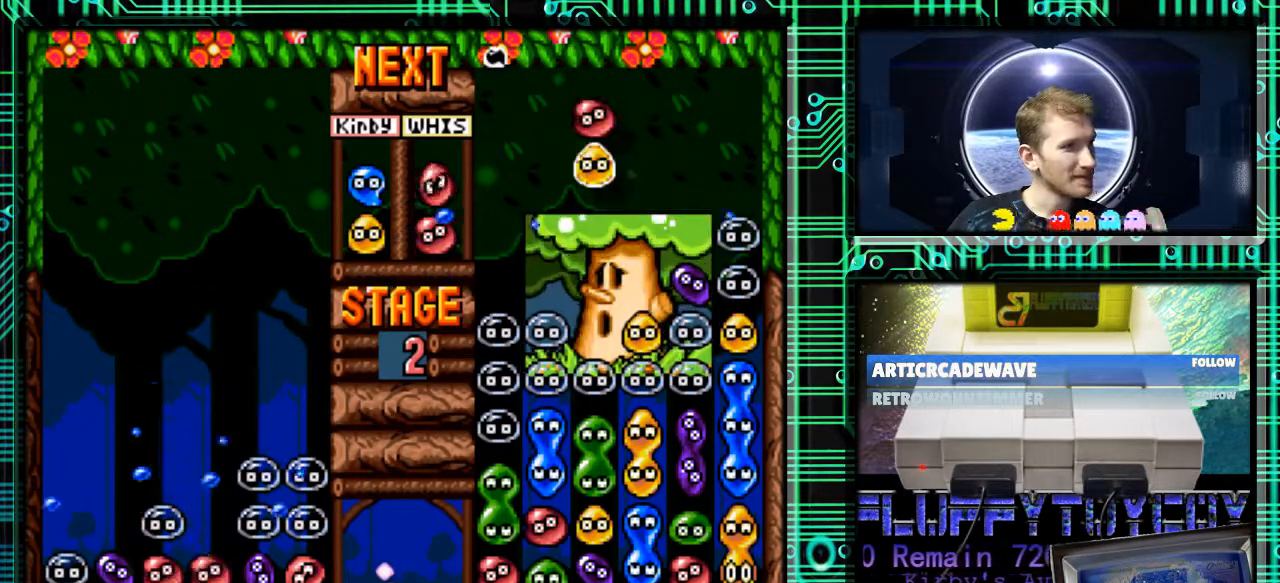
{"buttons": [], "events": []}
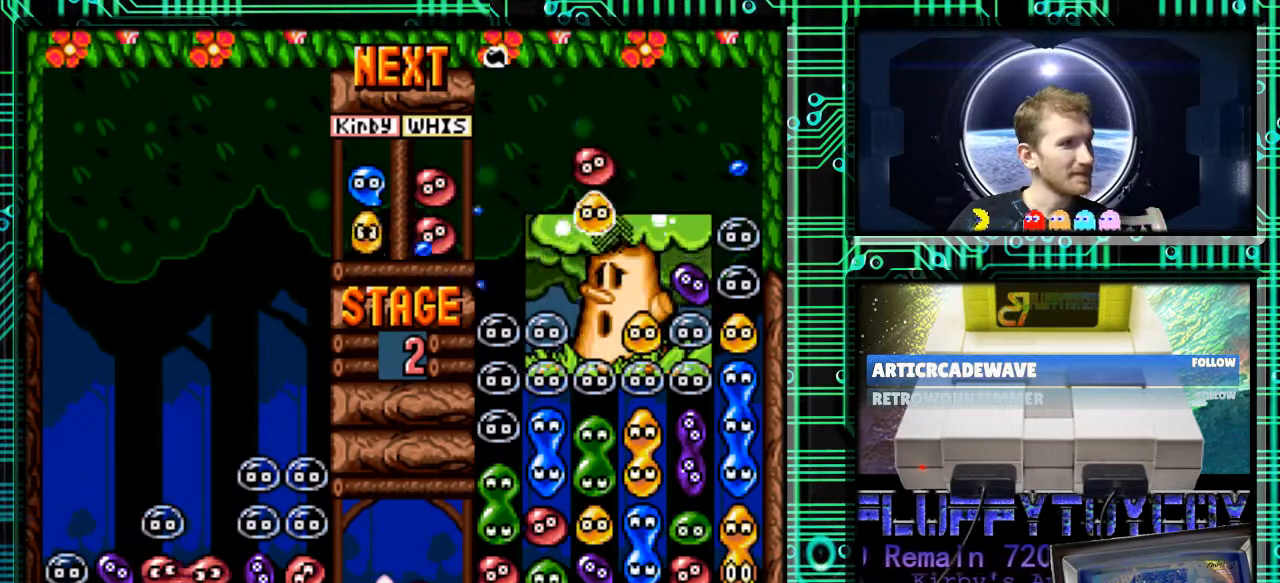
{"buttons": [], "events": [[233, "DPAD_DOWN", "down"], [367, "DPAD_DOWN", "up"]]}
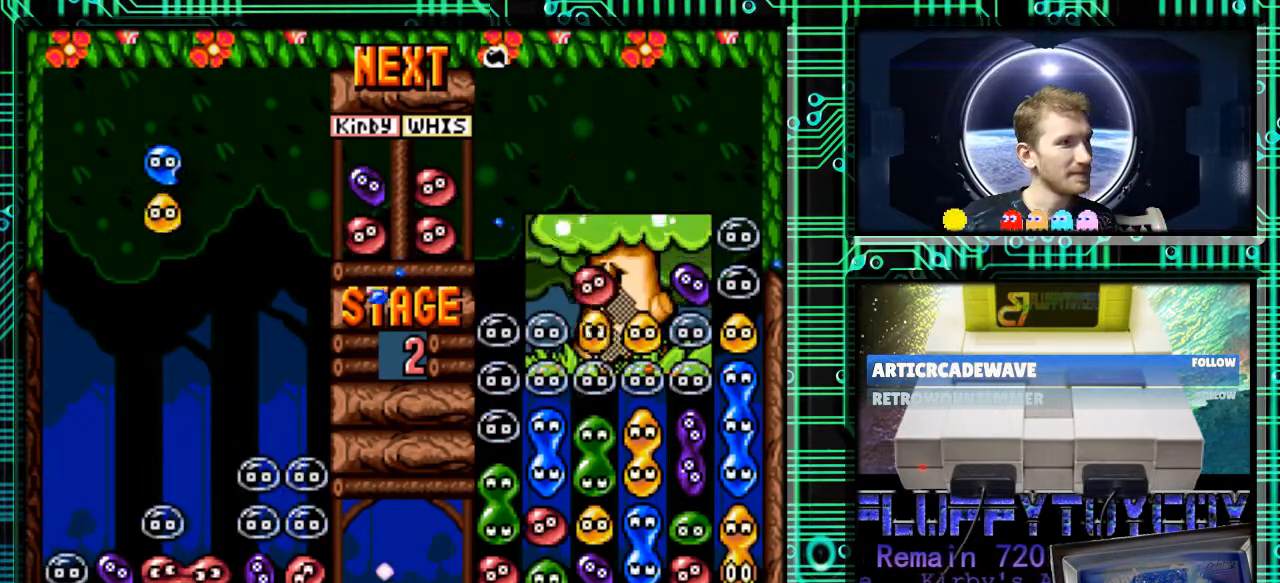
{"buttons": [], "events": [[267, "DPAD_RIGHT", "down"], [367, "DPAD_RIGHT", "up"], [433, "Y", "down"], [500, "Y", "up"]]}
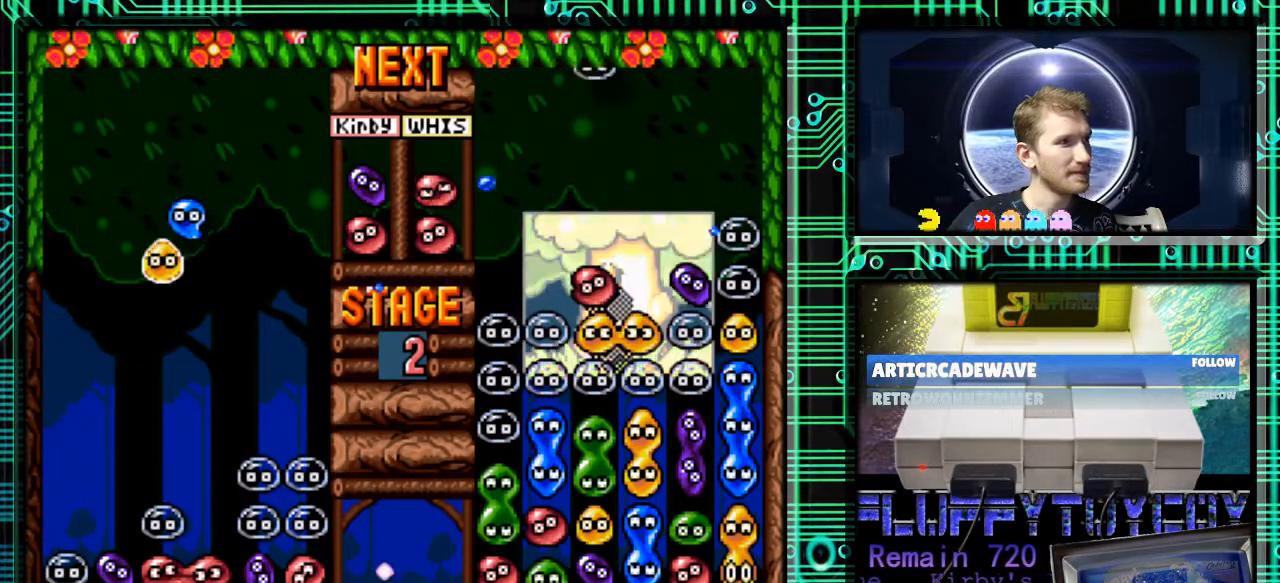
{"buttons": ["DPAD_RIGHT"], "events": [[133, "Y", "down"], [167, "Y", "up"], [500, "DPAD_RIGHT", "down"]]}
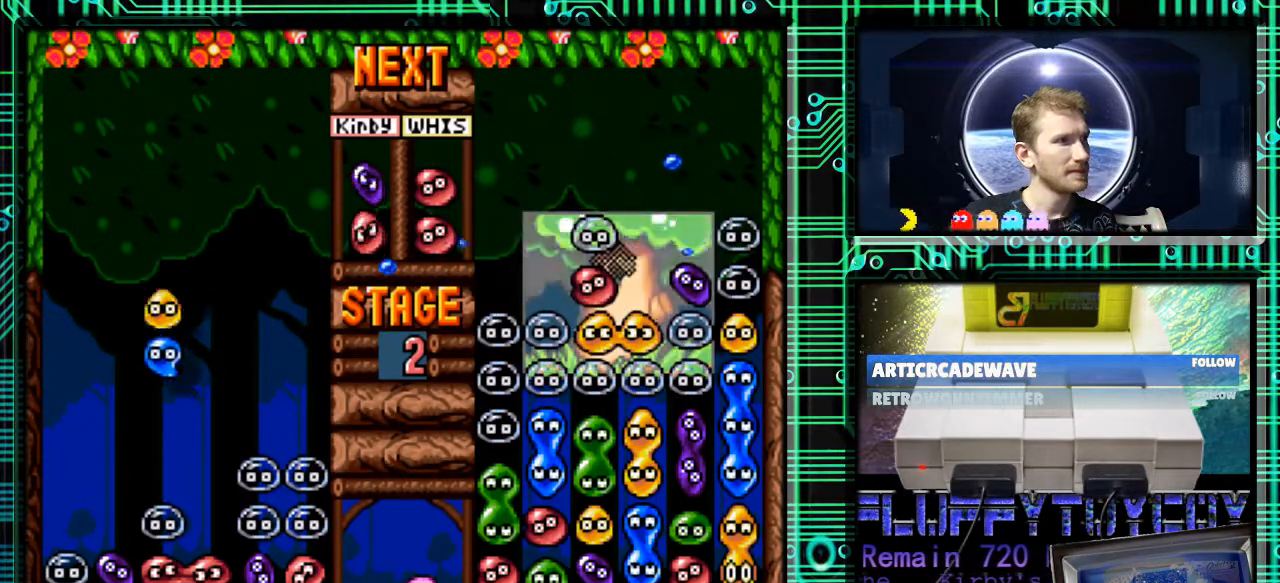
{"buttons": ["Y"], "events": [[33, "Y", "down"], [167, "Y", "up"], [267, "Y", "down"], [400, "Y", "up"], [467, "DPAD_RIGHT", "up"], [467, "Y", "down"]]}
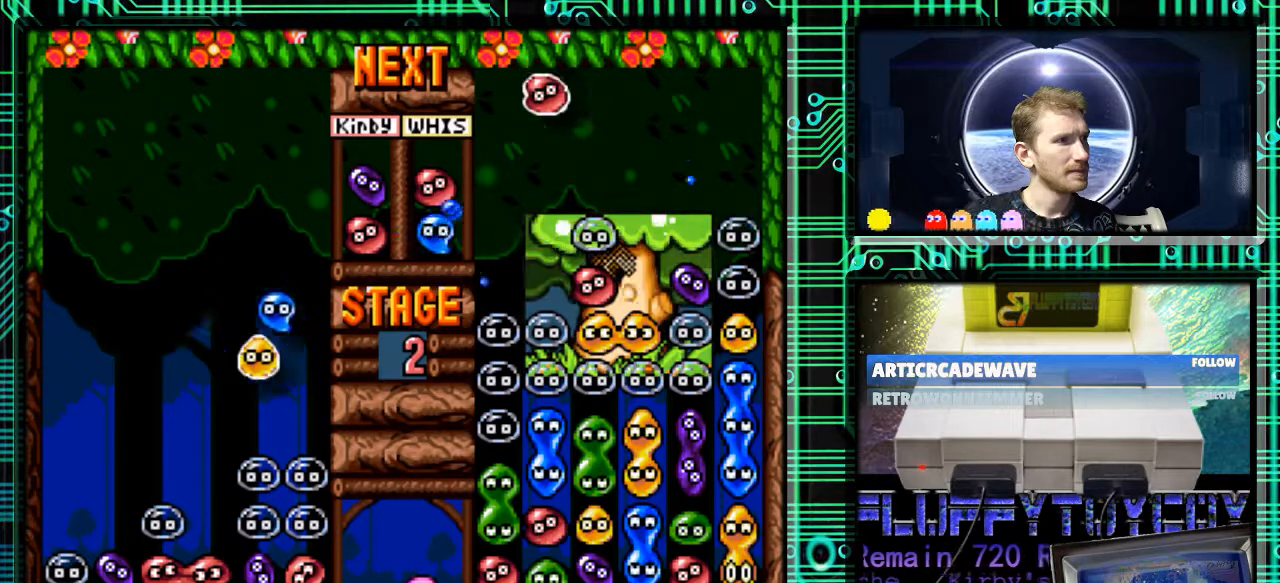
{"buttons": ["DPAD_DOWN"], "events": [[67, "Y", "up"], [100, "DPAD_DOWN", "down"]]}
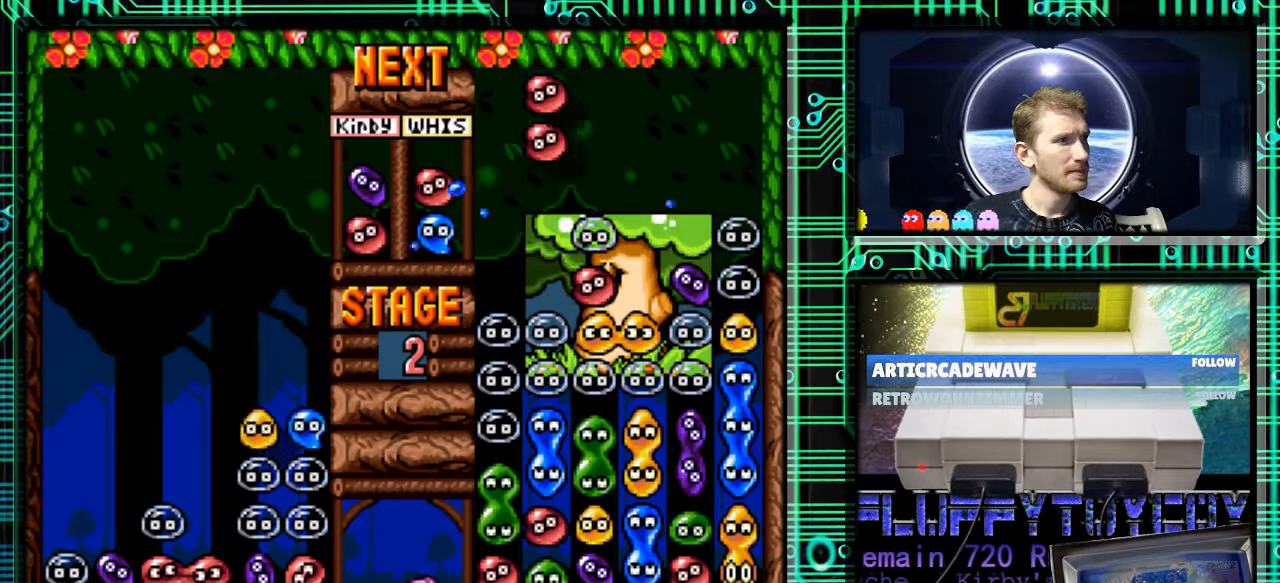
{"buttons": [], "events": [[267, "DPAD_DOWN", "up"]]}
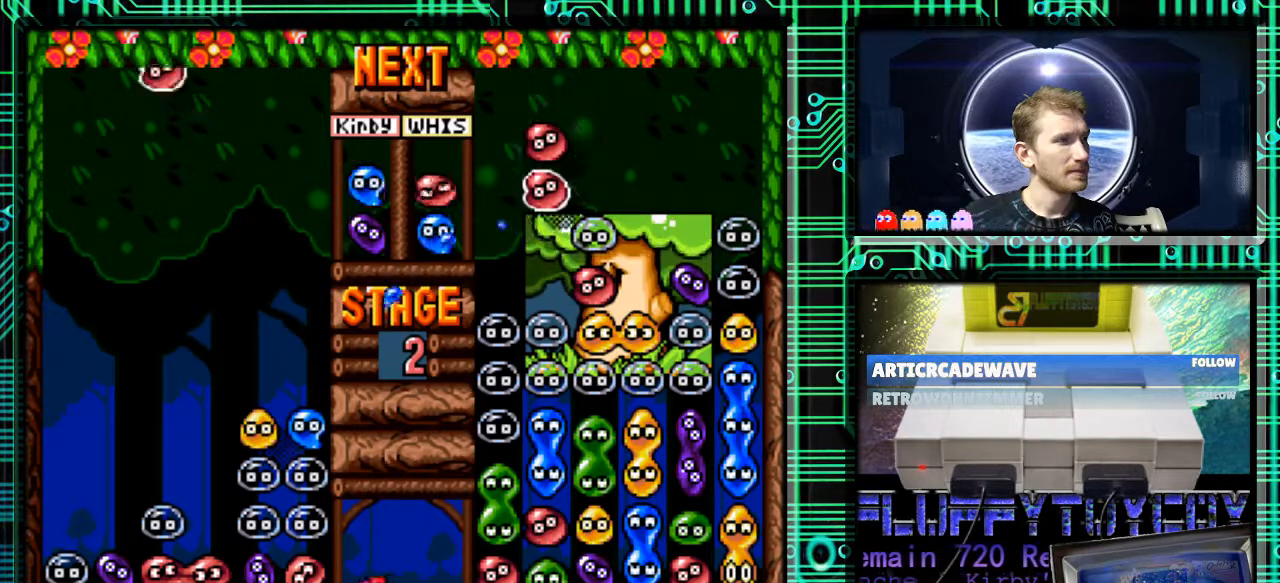
{"buttons": [], "events": [[100, "DPAD_DOWN", "down"], [167, "DPAD_DOWN", "up"]]}
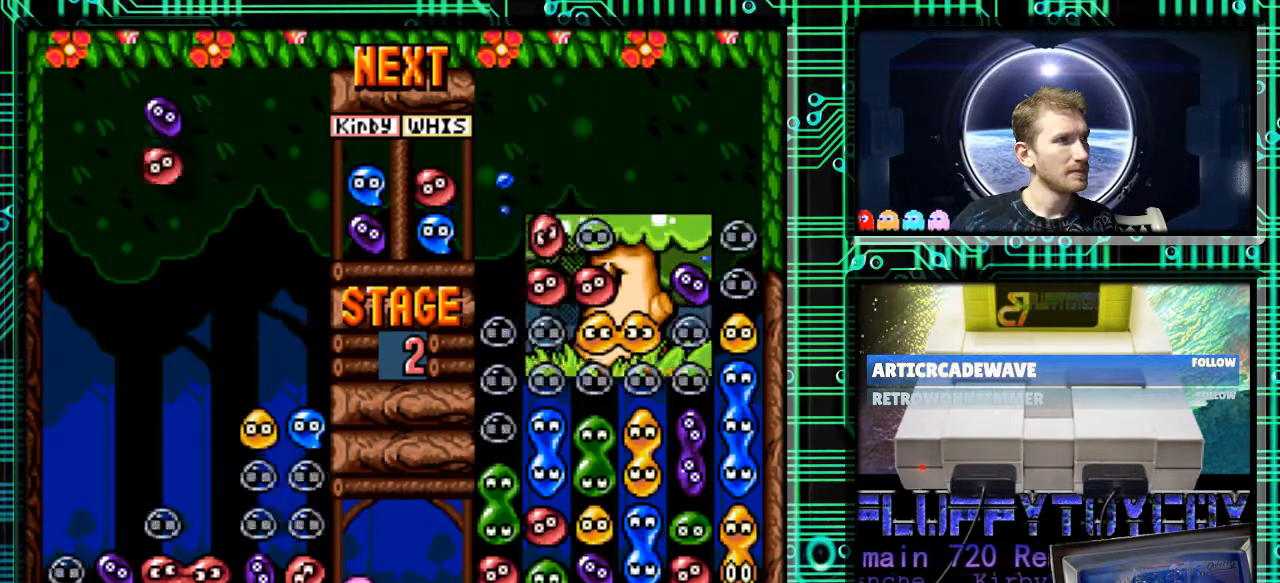
{"buttons": [], "events": [[67, "Y", "down"], [100, "Y", "up"], [233, "Y", "down"], [267, "DPAD_RIGHT", "down"], [333, "DPAD_RIGHT", "up"], [333, "Y", "up"]]}
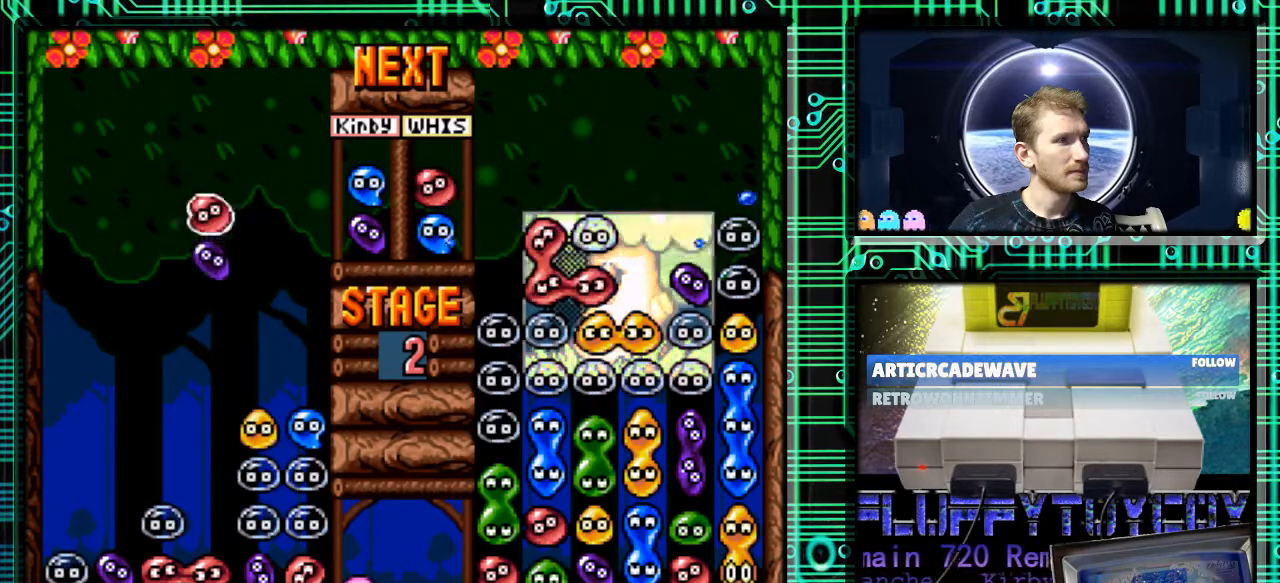
{"buttons": ["DPAD_DOWN"], "events": [[33, "Y", "down"], [167, "Y", "up"], [367, "DPAD_DOWN", "down"]]}
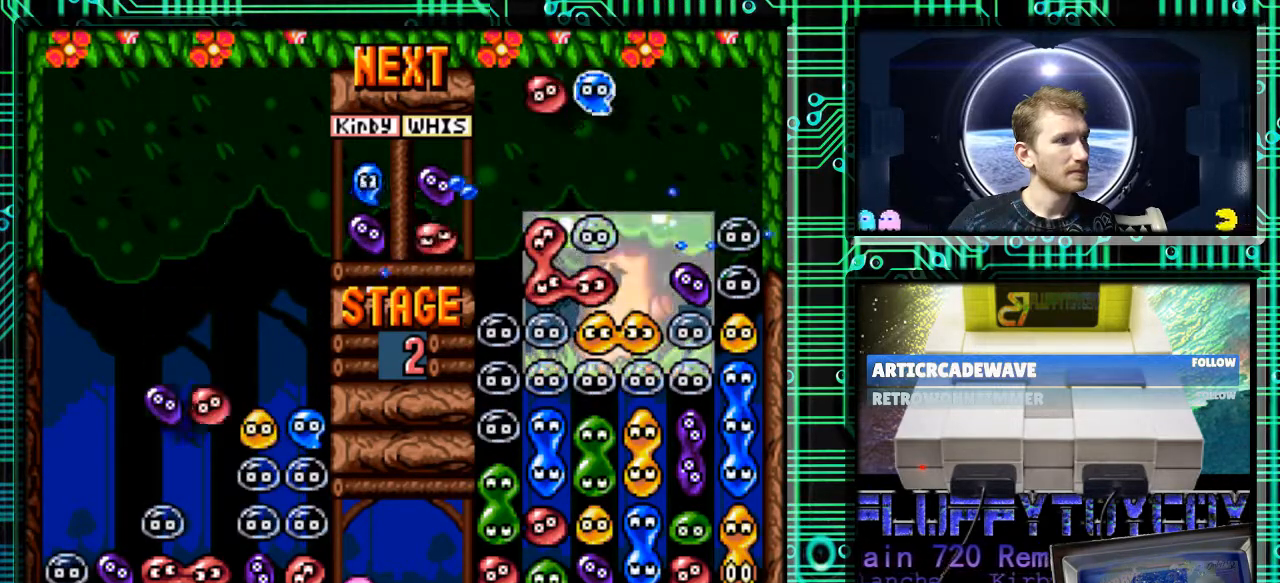
{"buttons": [], "events": [[467, "DPAD_DOWN", "up"]]}
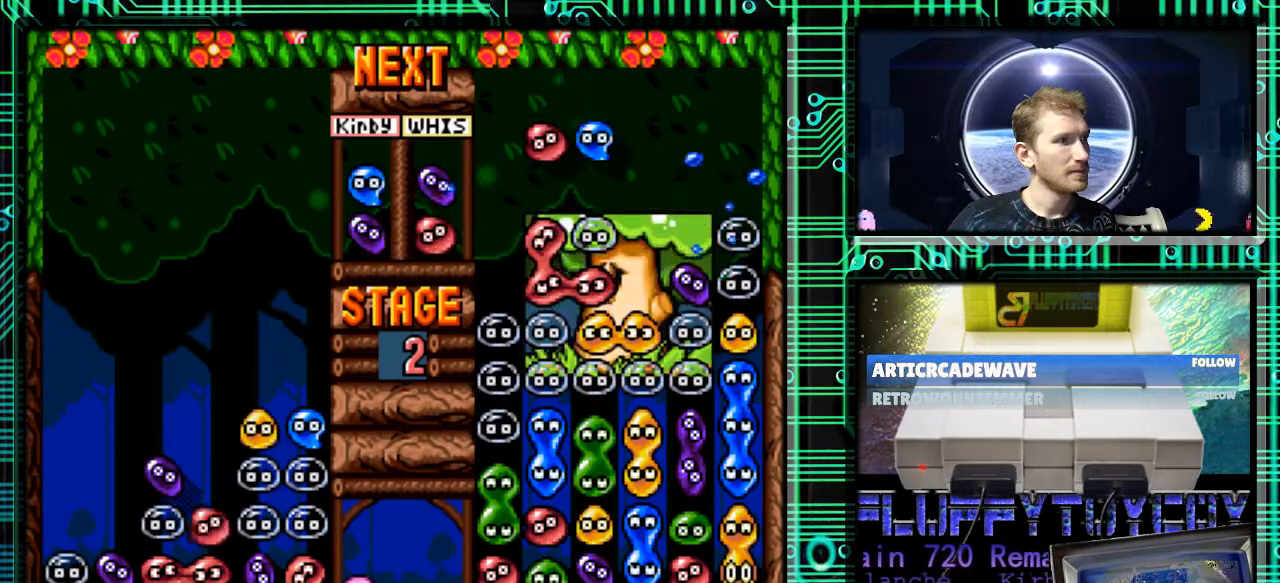
{"buttons": [], "events": []}
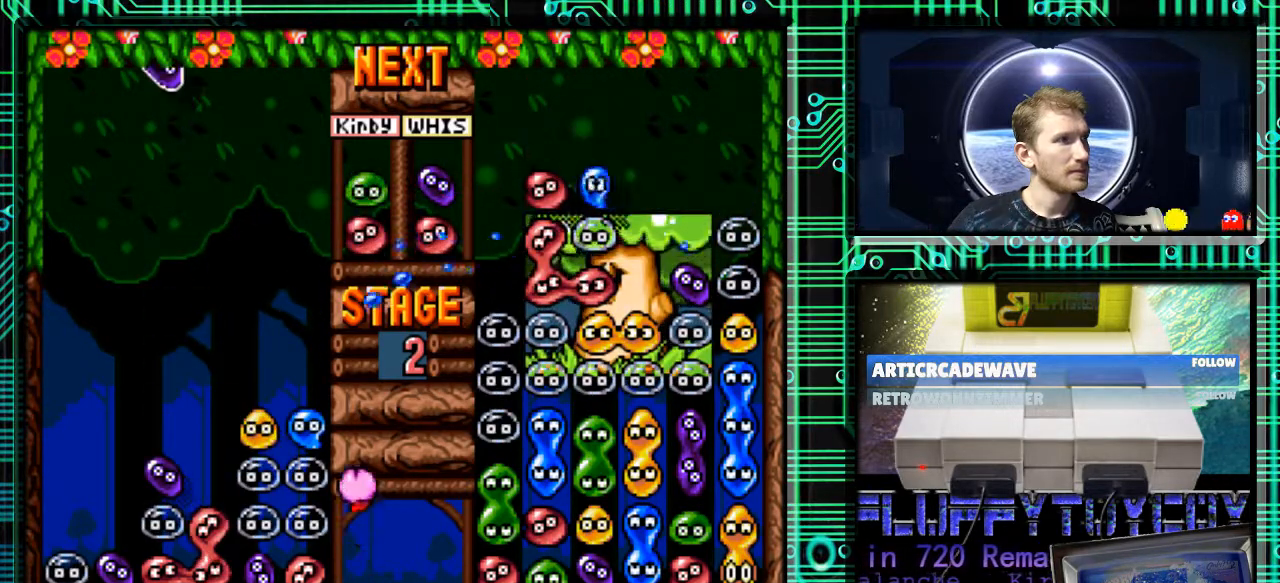
{"buttons": [], "events": [[367, "DPAD_DOWN", "down"], [400, "DPAD_DOWN", "up"]]}
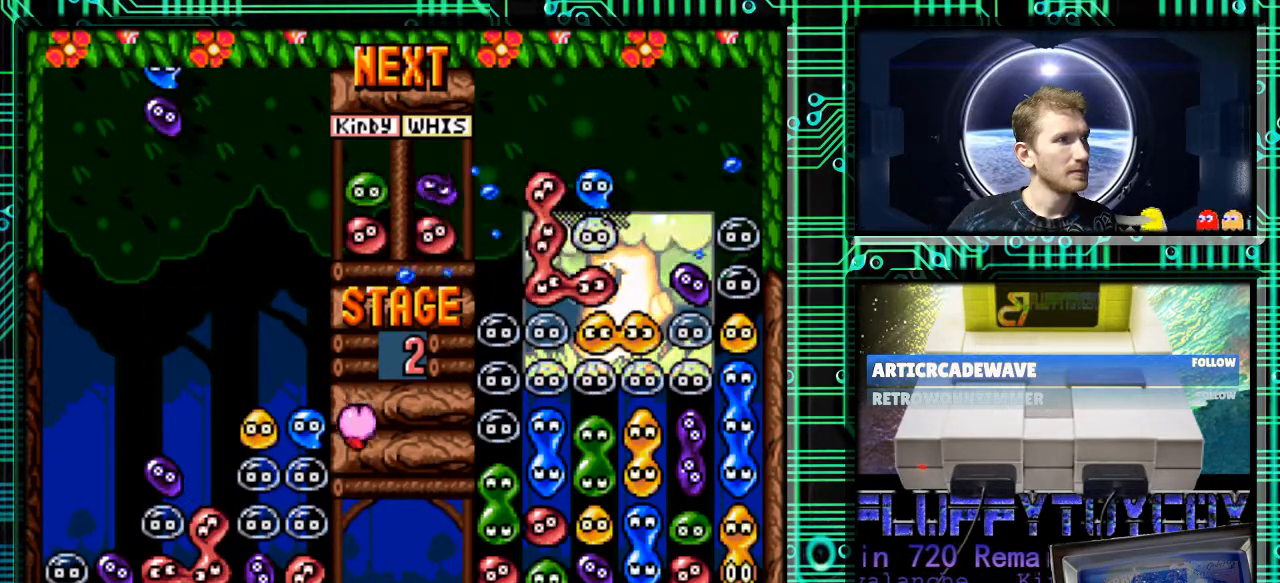
{"buttons": [], "events": [[333, "DPAD_LEFT", "down"], [467, "DPAD_LEFT", "up"]]}
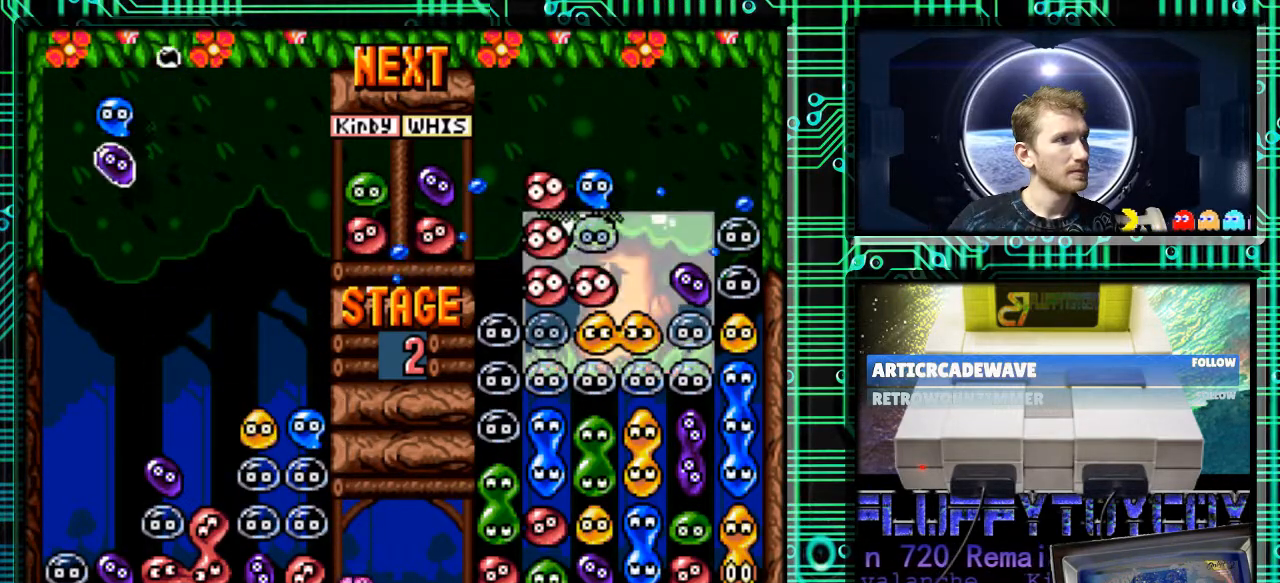
{"buttons": [], "events": [[333, "Y", "down"], [367, "Y", "up"]]}
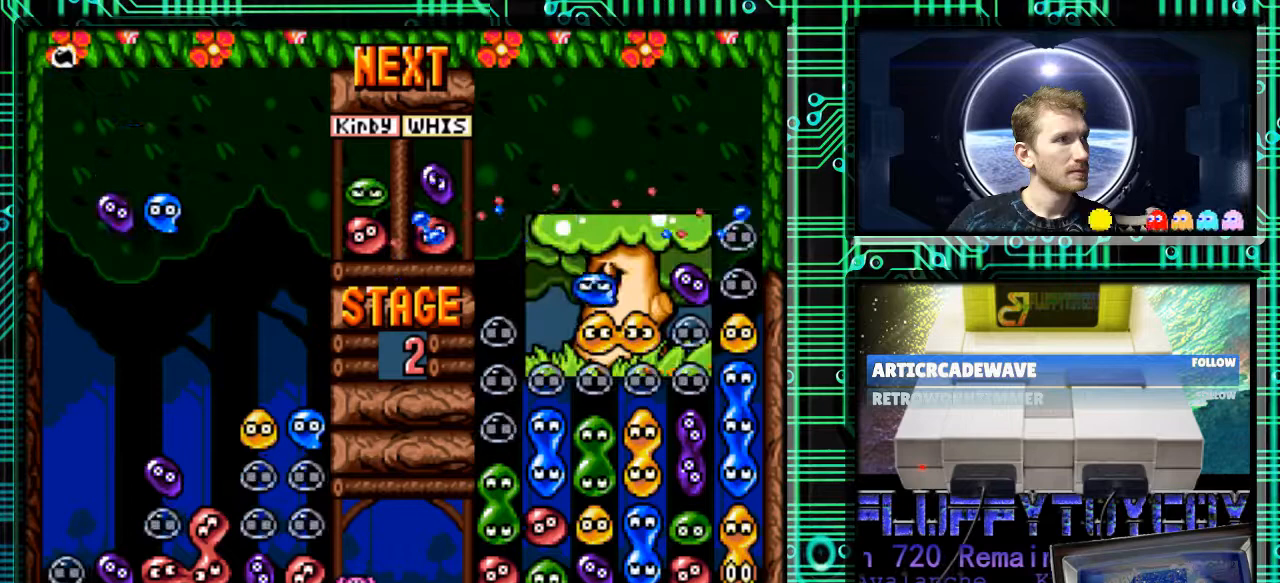
{"buttons": [], "events": [[67, "DPAD_LEFT", "down"], [100, "Y", "down"], [200, "Y", "up"], [267, "DPAD_LEFT", "up"], [300, "Y", "down"], [400, "Y", "up"]]}
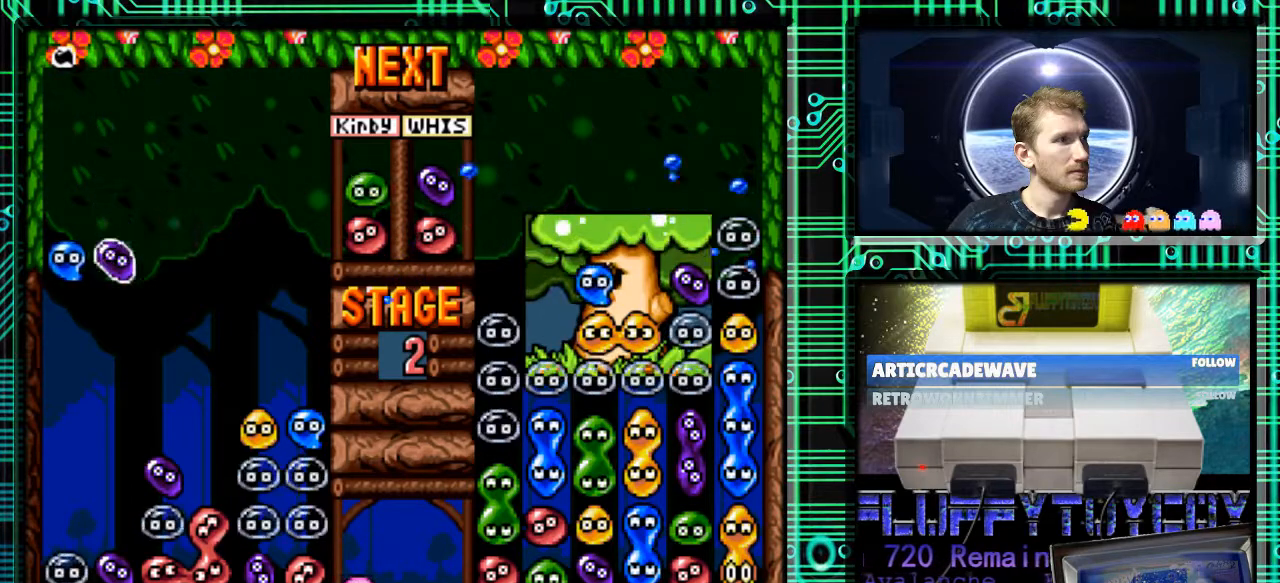
{"buttons": ["DPAD_DOWN"], "events": [[33, "DPAD_LEFT", "down"], [133, "DPAD_LEFT", "up"], [167, "DPAD_DOWN", "down"]]}
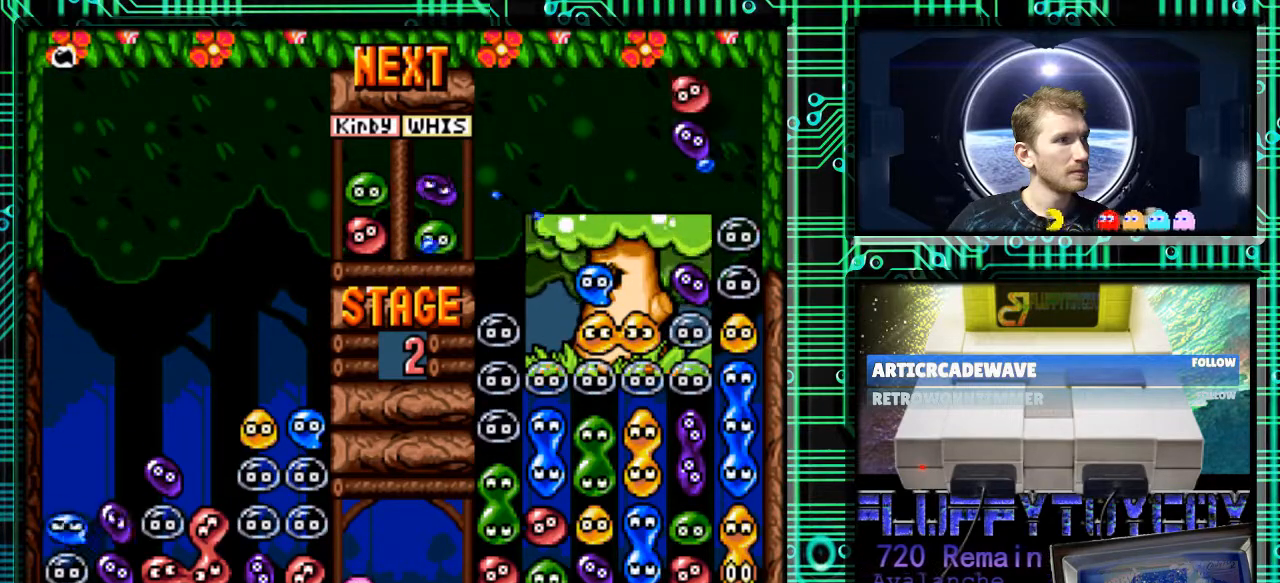
{"buttons": [], "events": [[200, "DPAD_DOWN", "up"]]}
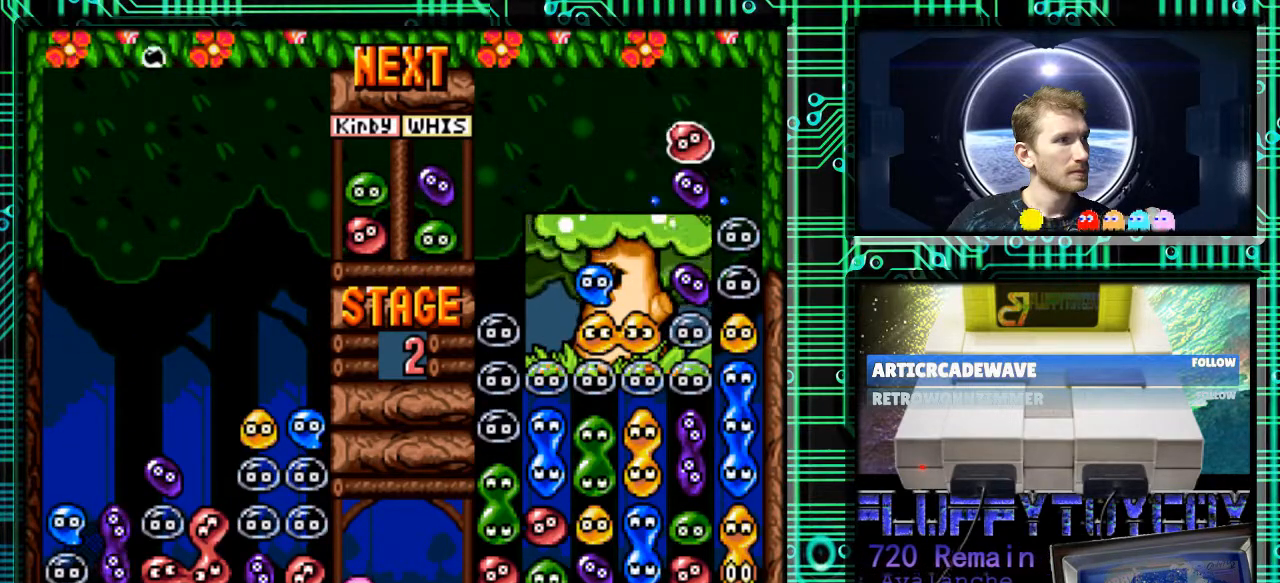
{"buttons": [], "events": [[133, "DPAD_DOWN", "down"], [200, "DPAD_DOWN", "up"]]}
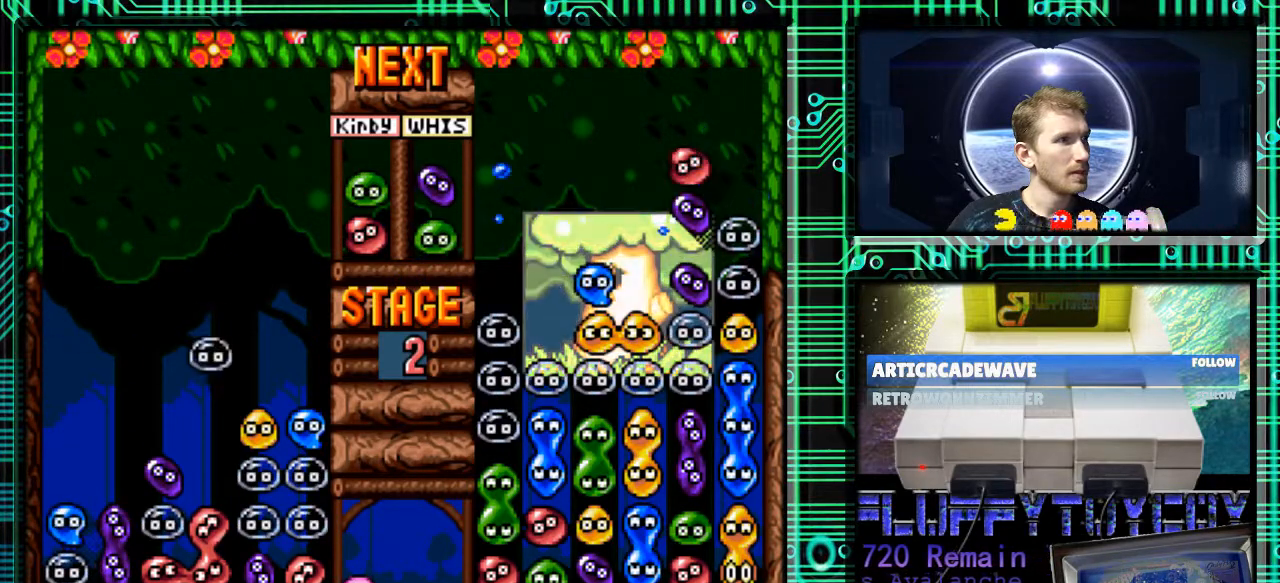
{"buttons": [], "events": []}
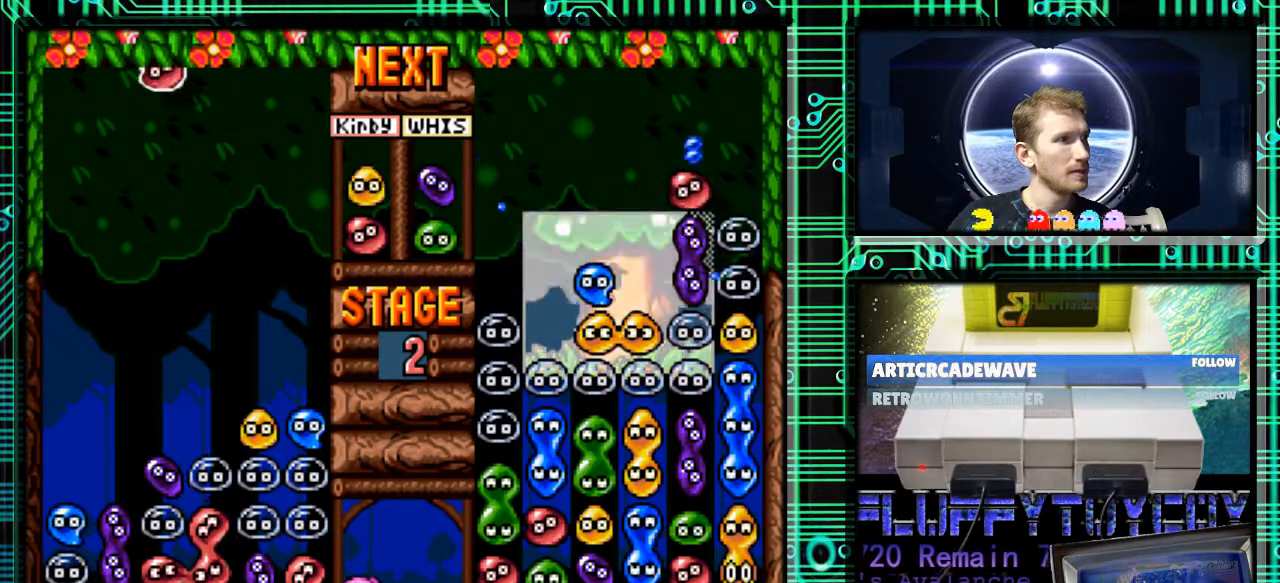
{"buttons": [], "events": [[233, "DPAD_DOWN", "down"], [333, "DPAD_DOWN", "up"]]}
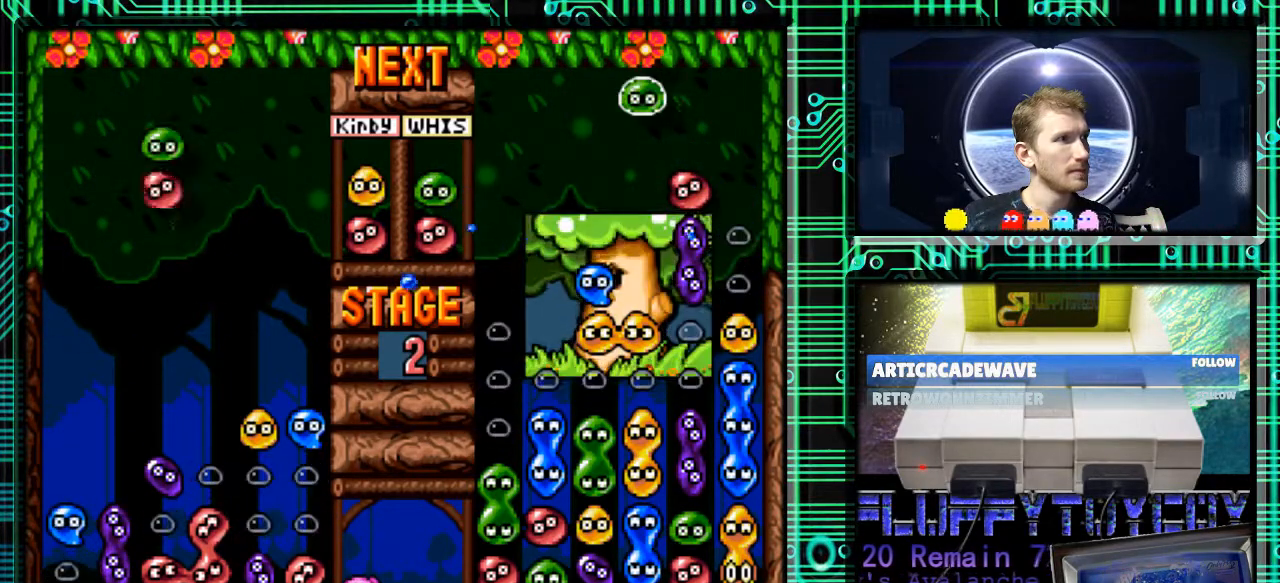
{"buttons": ["Y"], "events": [[500, "Y", "down"]]}
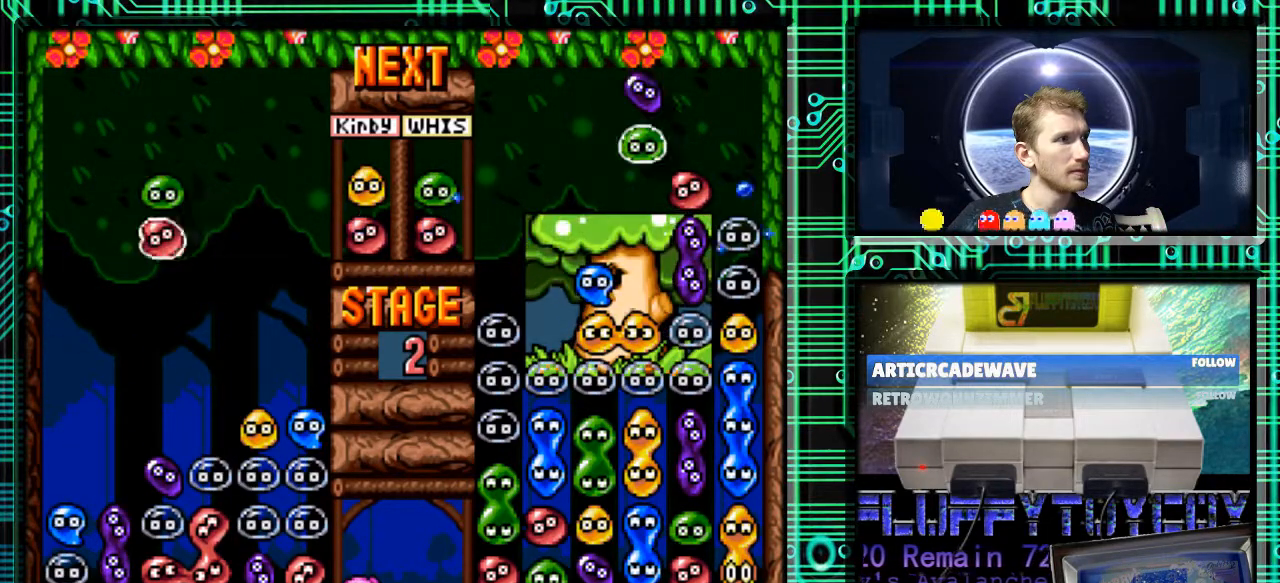
{"buttons": ["DPAD_RIGHT"], "events": [[33, "DPAD_RIGHT", "down"], [100, "Y", "up"], [200, "Y", "down"], [300, "Y", "up"], [367, "DPAD_RIGHT", "up"], [400, "Y", "down"], [467, "DPAD_RIGHT", "down"], [467, "Y", "up"]]}
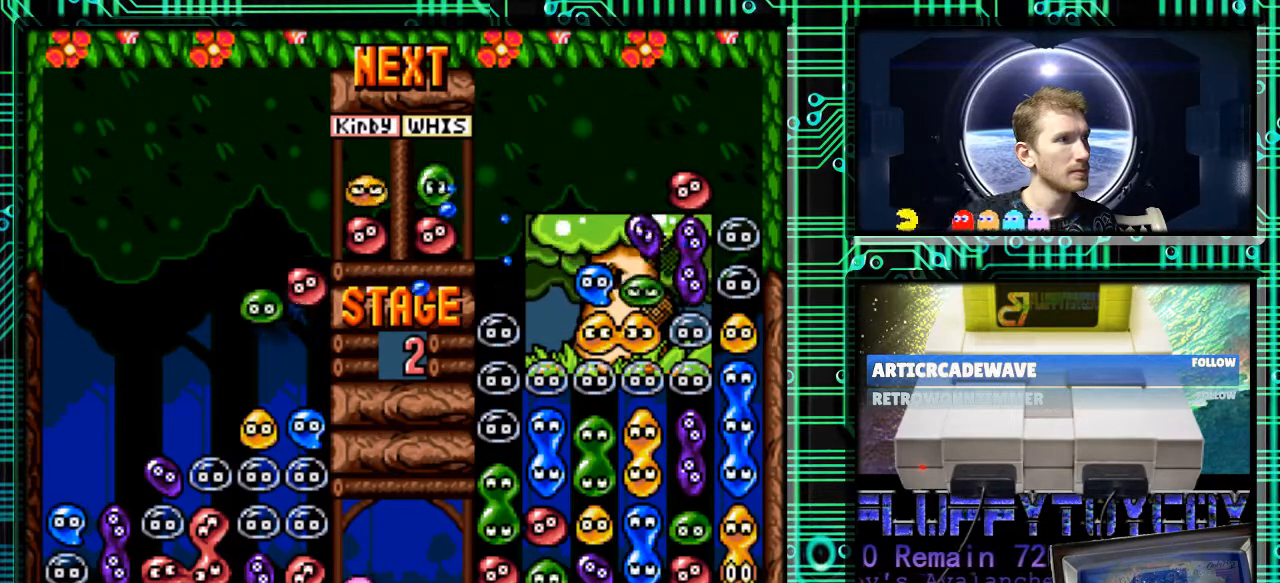
{"buttons": [], "events": [[67, "DPAD_RIGHT", "up"], [133, "DPAD_DOWN", "down"], [500, "DPAD_DOWN", "up"]]}
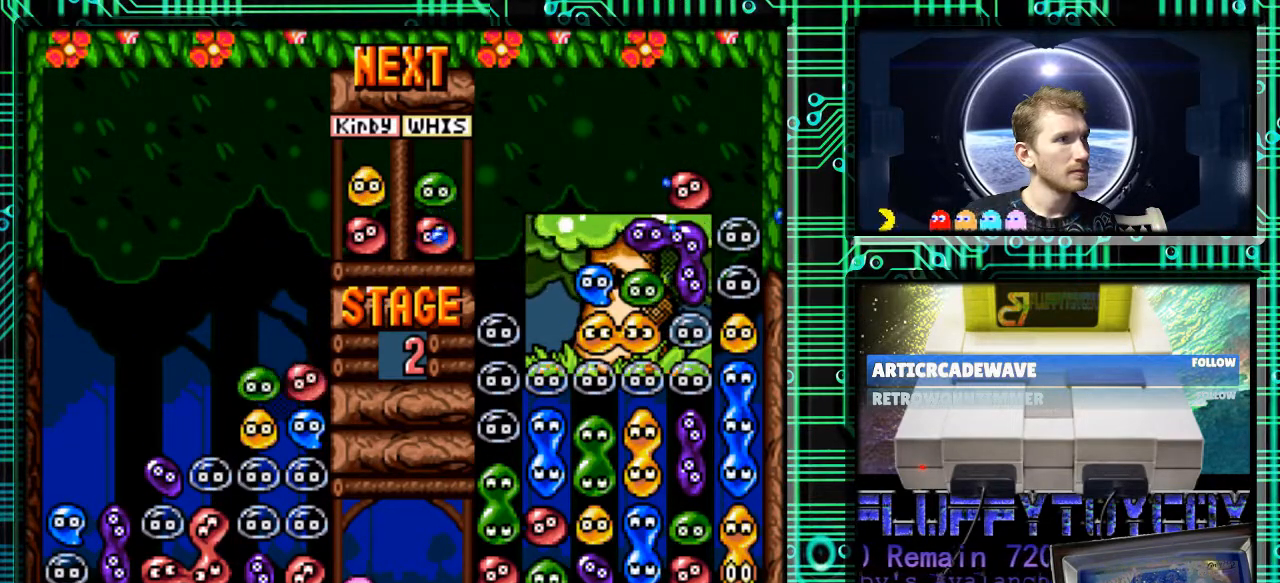
{"buttons": [], "events": [[200, "DPAD_RIGHT", "down"], [500, "DPAD_RIGHT", "up"]]}
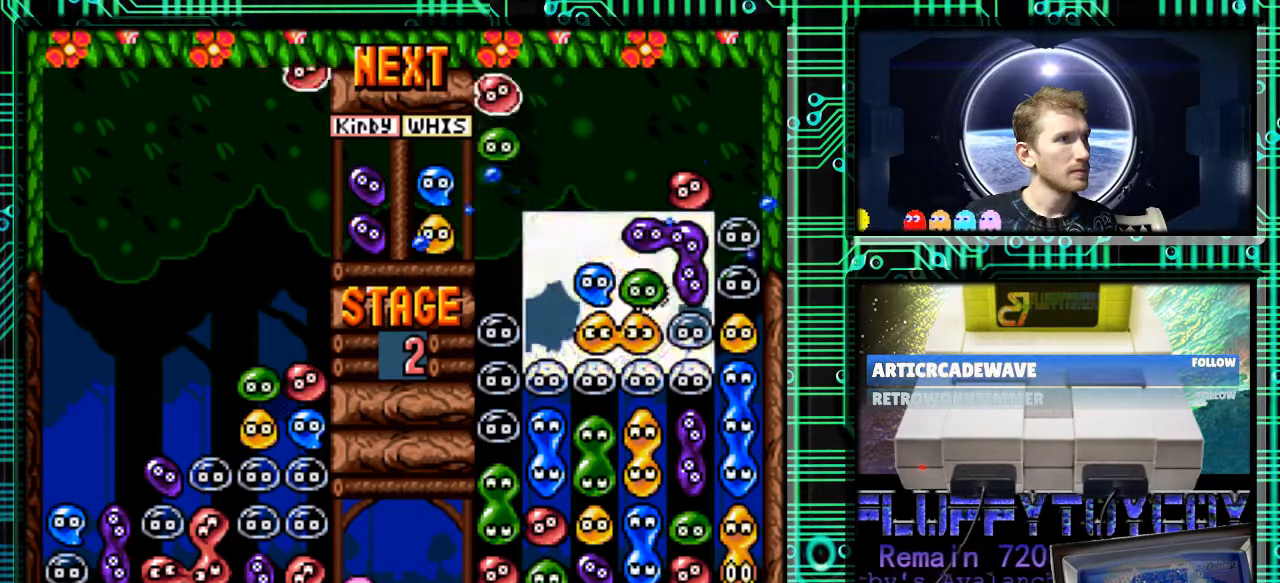
{"buttons": [], "events": [[200, "Y", "down"], [333, "Y", "up"], [433, "Y", "down"], [500, "Y", "up"]]}
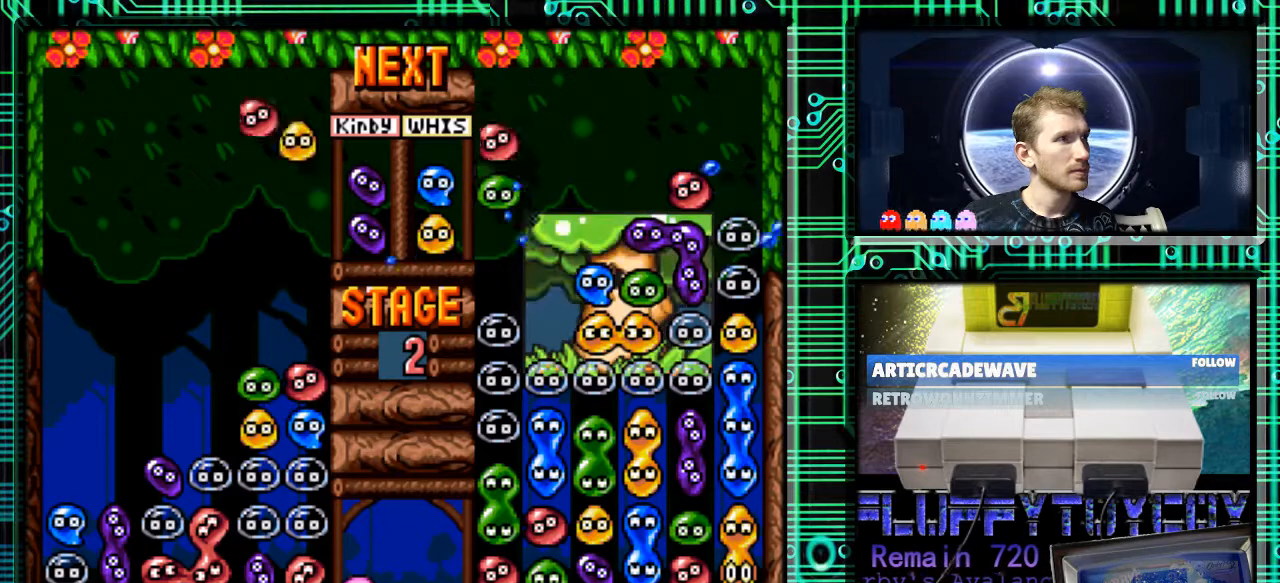
{"buttons": []}
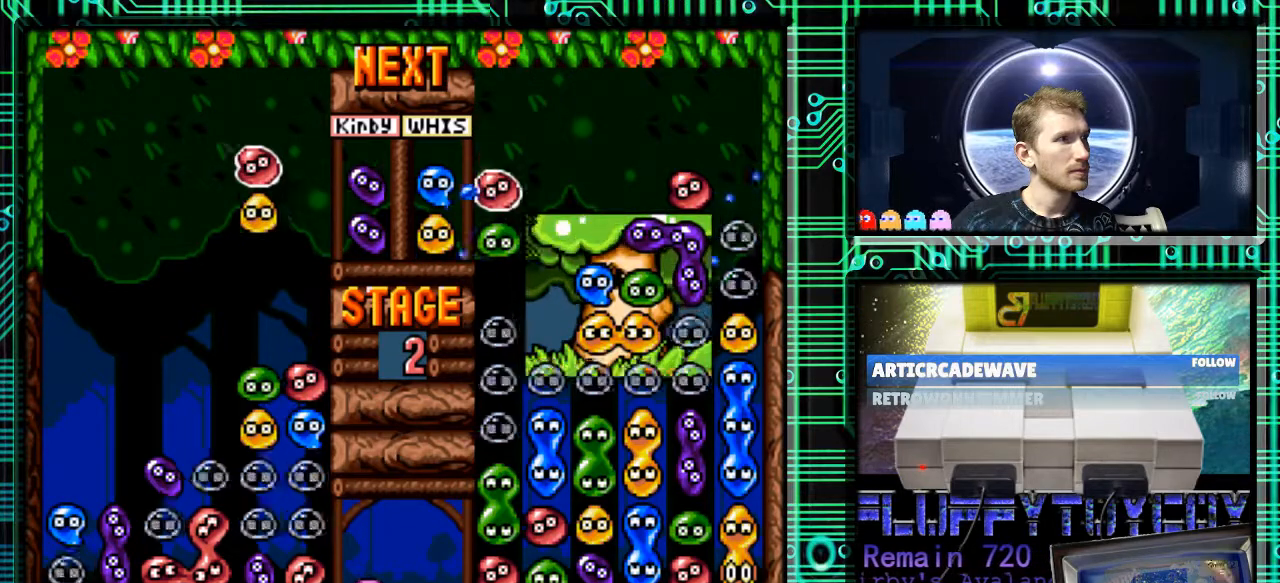
{"buttons": ["DPAD_DOWN"], "events": [[67, "DPAD_LEFT", "down"], [167, "DPAD_LEFT", "up"], [367, "DPAD_DOWN", "down"]]}
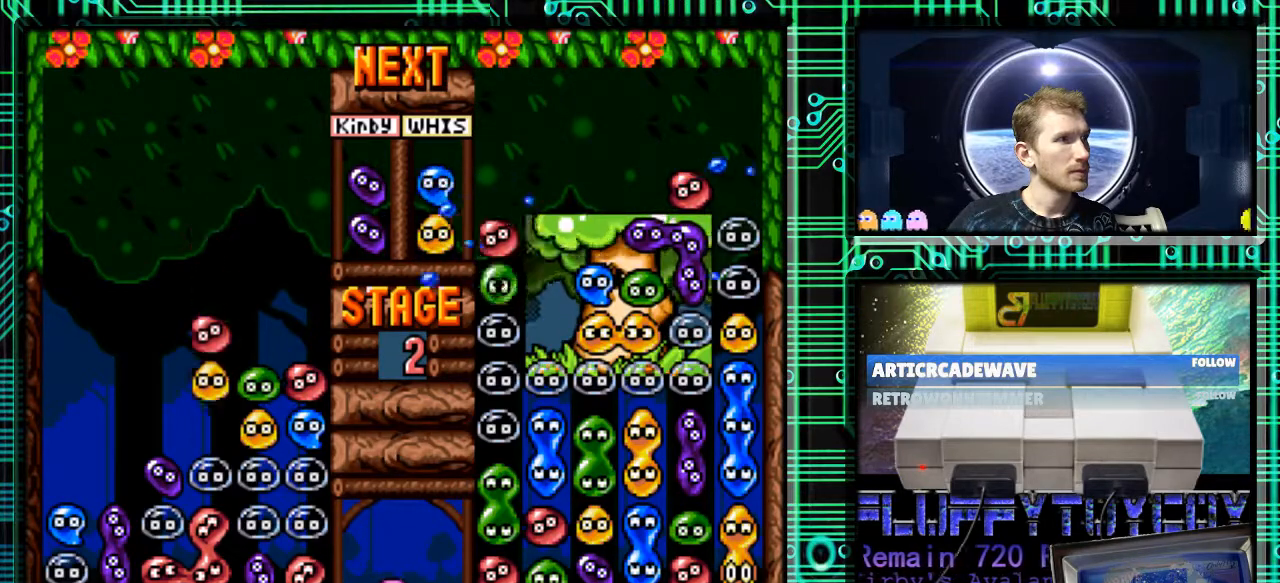
{"buttons": [], "events": [[367, "DPAD_DOWN", "up"]]}